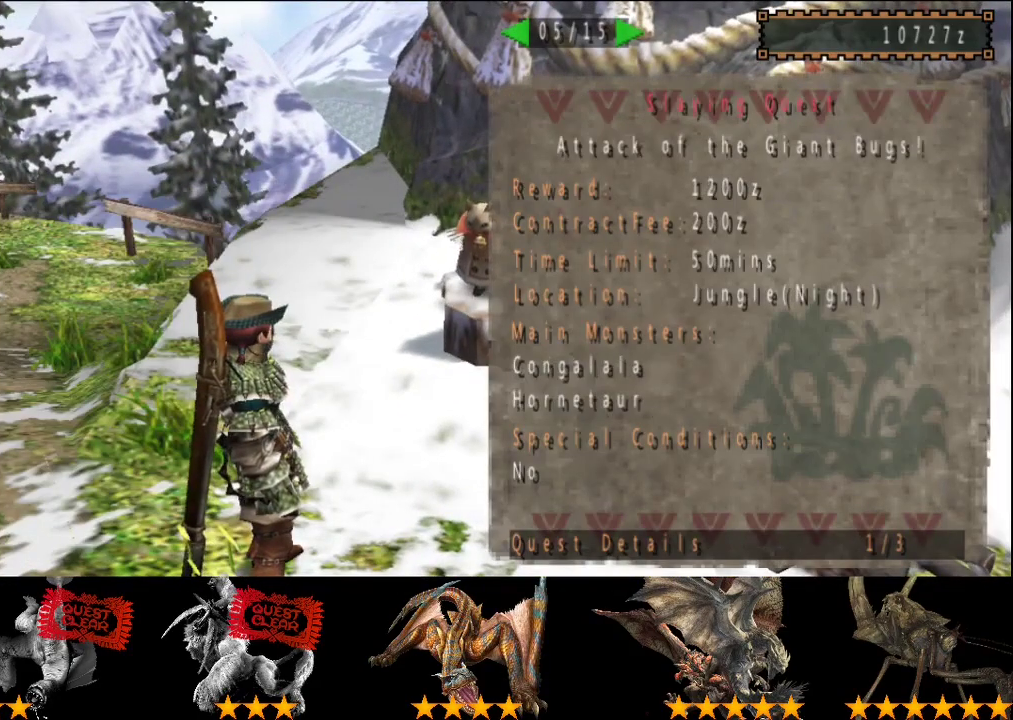
Gameplay with a controller (PlayStation layout); each line is a JSON object with the inputs held at the frame after it. "events" lists button and stick changes between this image and that frame as [ms after this image, input, new state], when the widget could be followed in between. This overlay highlights the sticks when they move; stick clicks (L3 R3) are not distinguishable. Not read: CROSS L3 R3.
{"buttons": [], "left_stick": "center", "right_stick": "center", "events": [[67, "DPAD_RIGHT", "down"], [117, "DPAD_RIGHT", "up"]]}
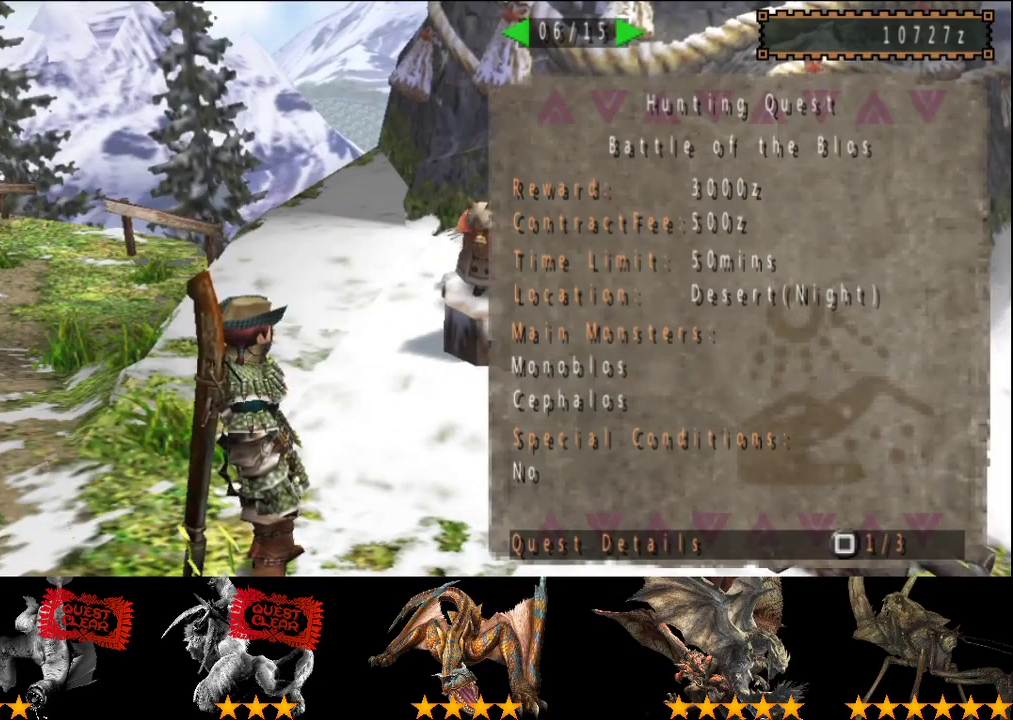
{"buttons": [], "left_stick": "up-left", "right_stick": "center", "events": [[200, "left_stick", "up-left"]]}
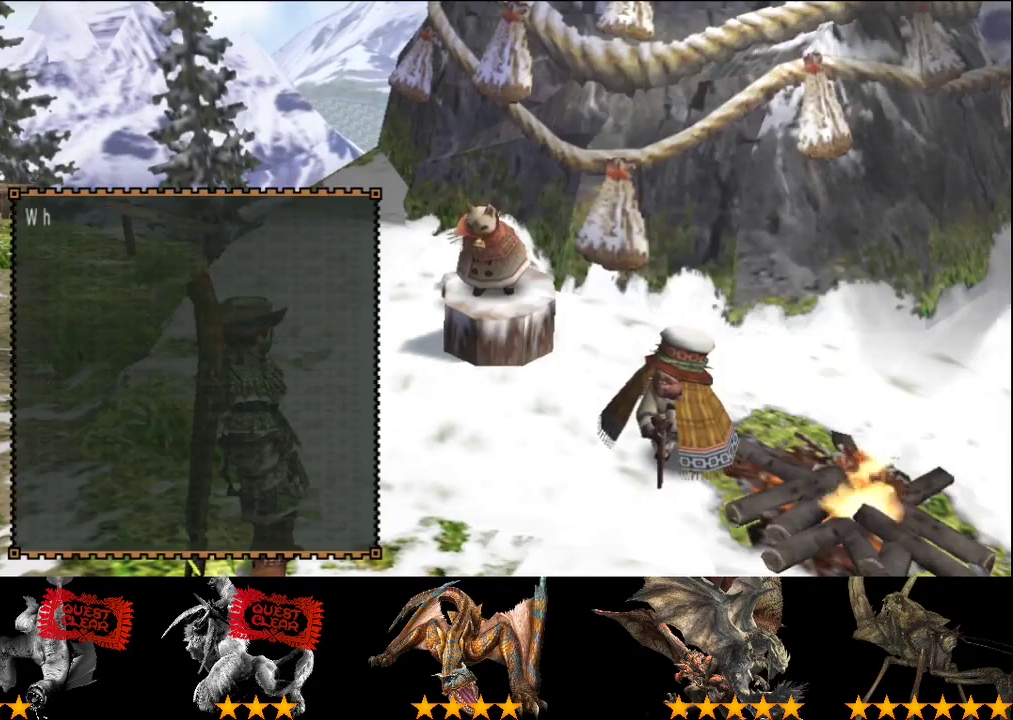
{"buttons": ["R2"], "left_stick": "up-left", "right_stick": "center", "events": [[33, "R2", "down"], [233, "left_stick", "left"], [383, "left_stick", "up-left"]]}
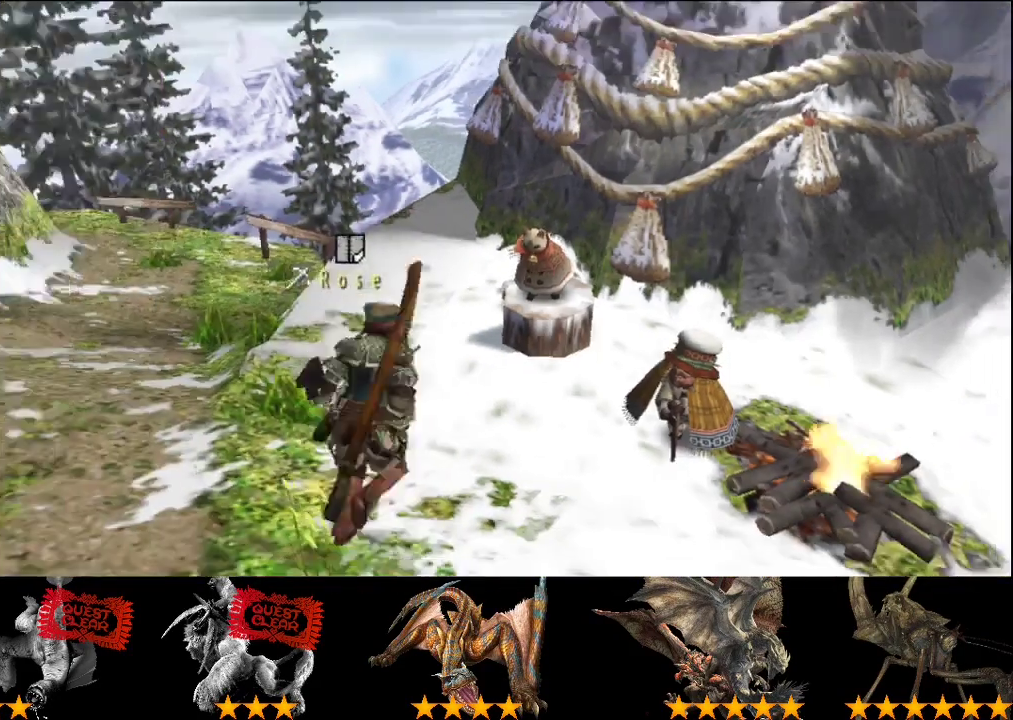
{"buttons": ["R2"], "left_stick": "left", "right_stick": "center", "events": [[300, "left_stick", "left"]]}
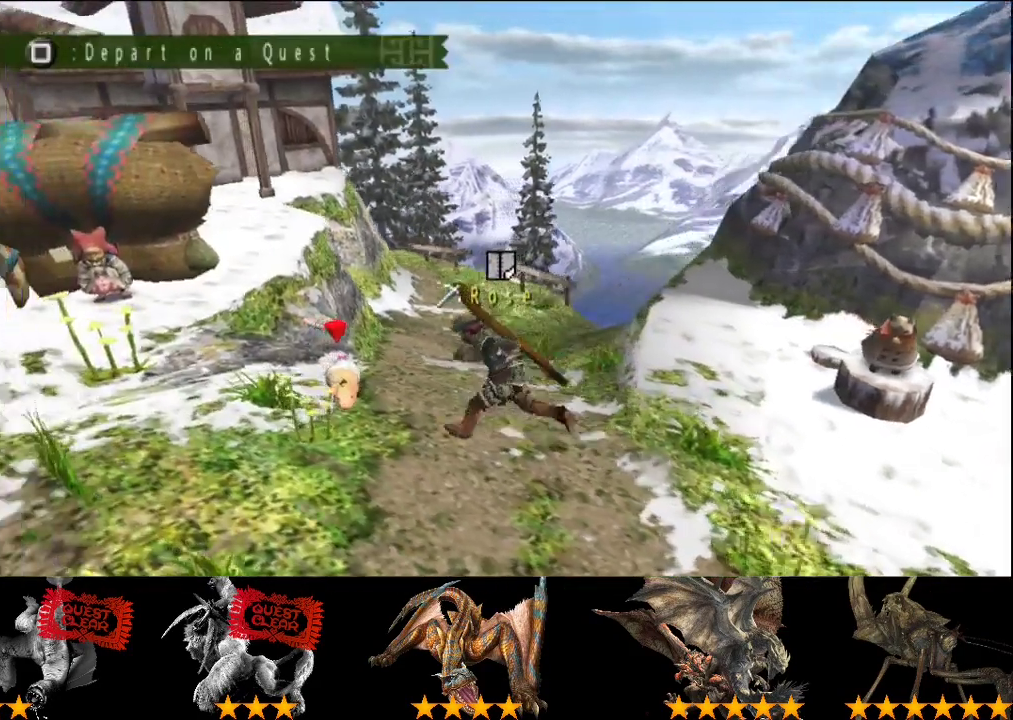
{"buttons": [], "left_stick": "center", "right_stick": "center", "events": [[383, "R2", "up"], [417, "left_stick", "center"]]}
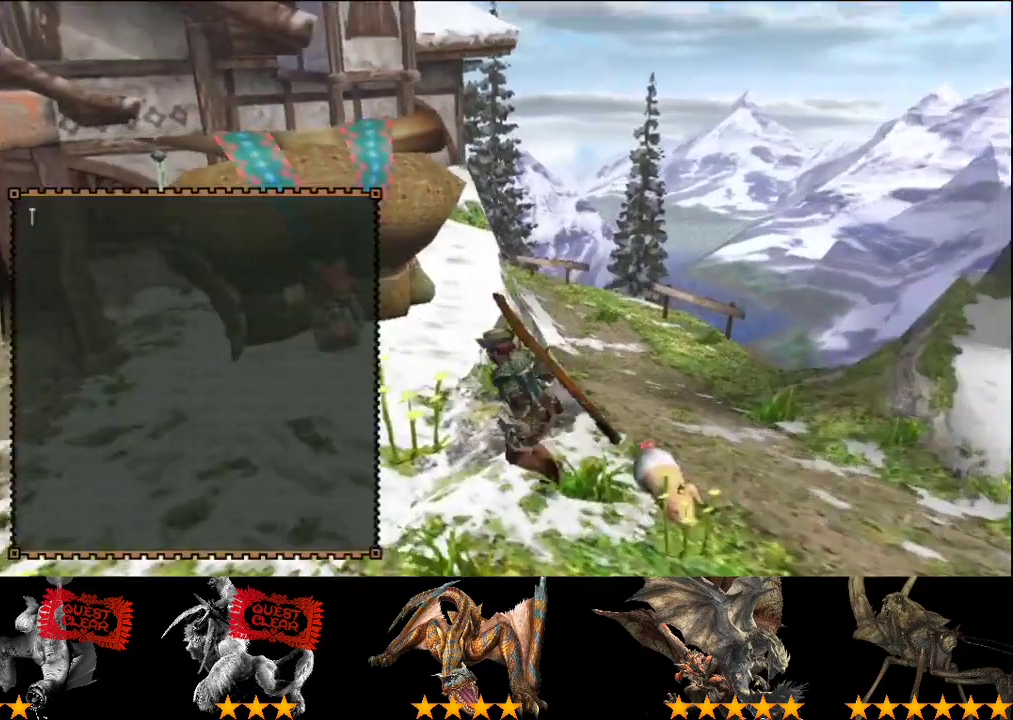
{"buttons": [], "left_stick": "center", "right_stick": "center", "events": []}
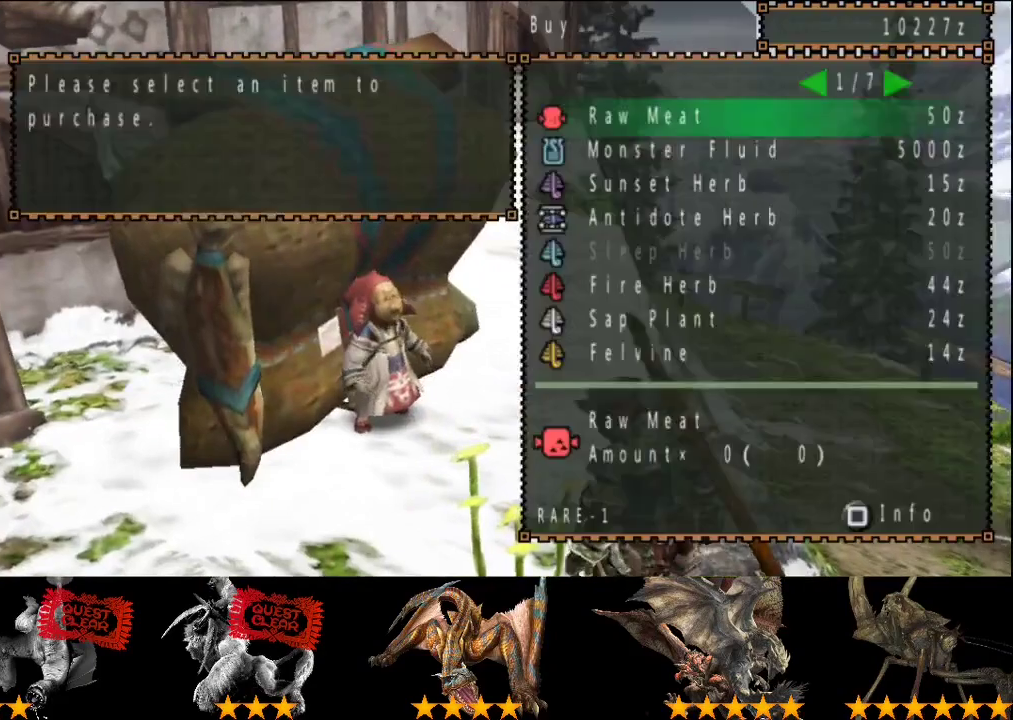
{"buttons": [], "left_stick": "center", "right_stick": "center", "events": []}
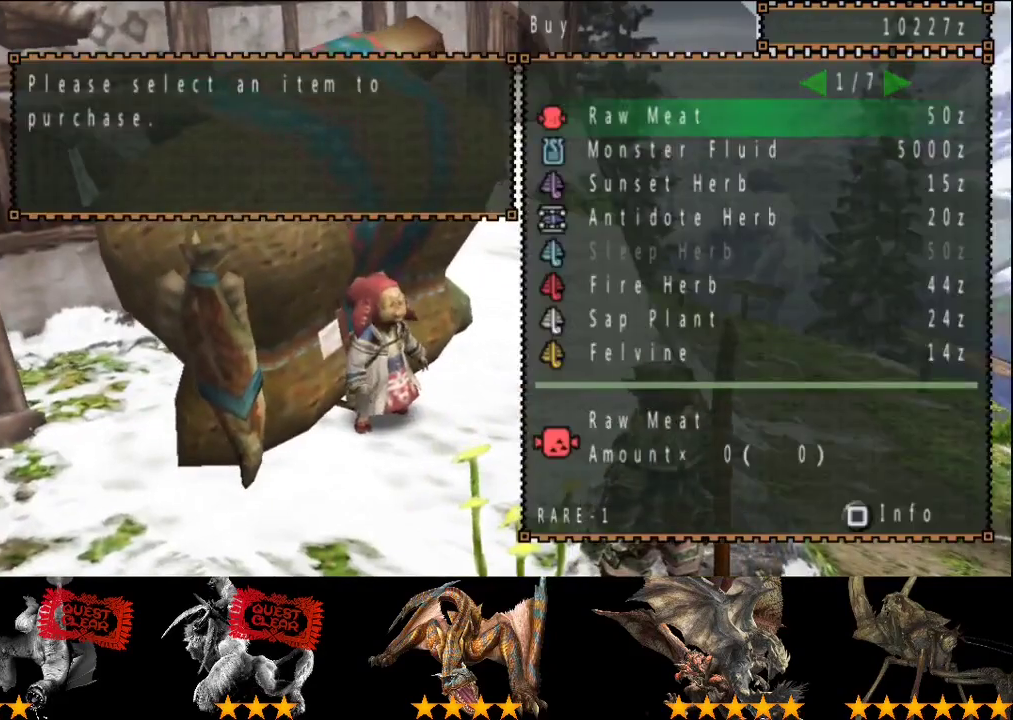
{"buttons": ["DPAD_UP"], "left_stick": "center", "right_stick": "center", "events": [[167, "DPAD_RIGHT", "down"], [233, "DPAD_UP", "down"], [250, "DPAD_RIGHT", "up"], [350, "DPAD_RIGHT", "down"], [350, "DPAD_UP", "up"], [450, "DPAD_RIGHT", "up"], [450, "DPAD_UP", "down"]]}
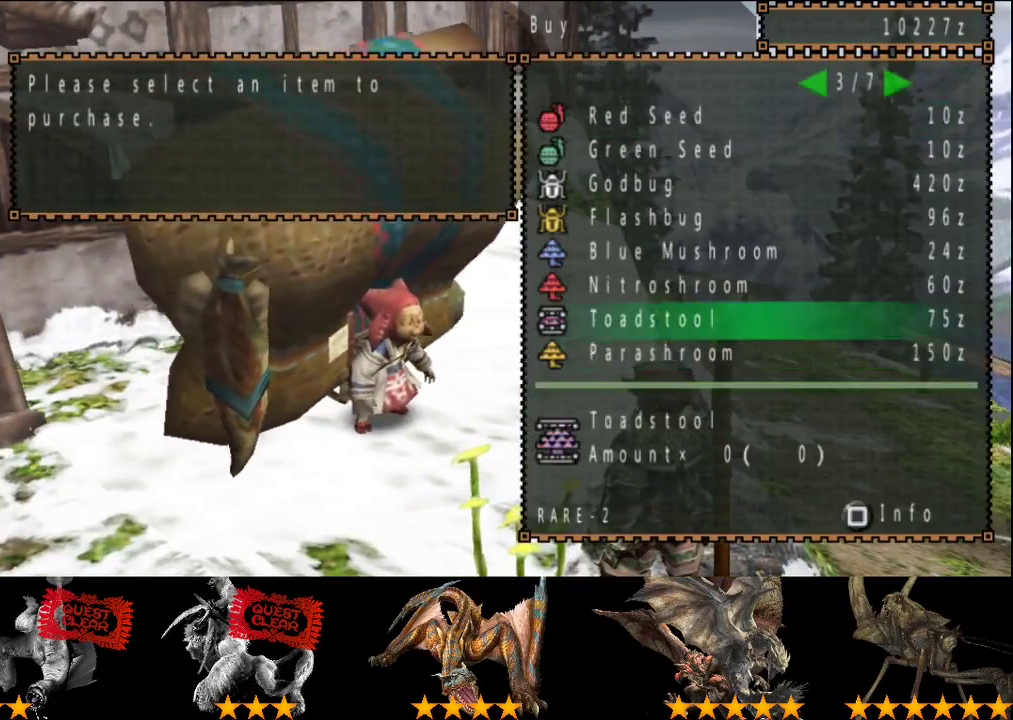
{"buttons": ["DPAD_DOWN"], "left_stick": "center", "right_stick": "center", "events": [[50, "DPAD_RIGHT", "down"], [50, "DPAD_UP", "up"], [183, "DPAD_RIGHT", "up"], [483, "DPAD_DOWN", "down"]]}
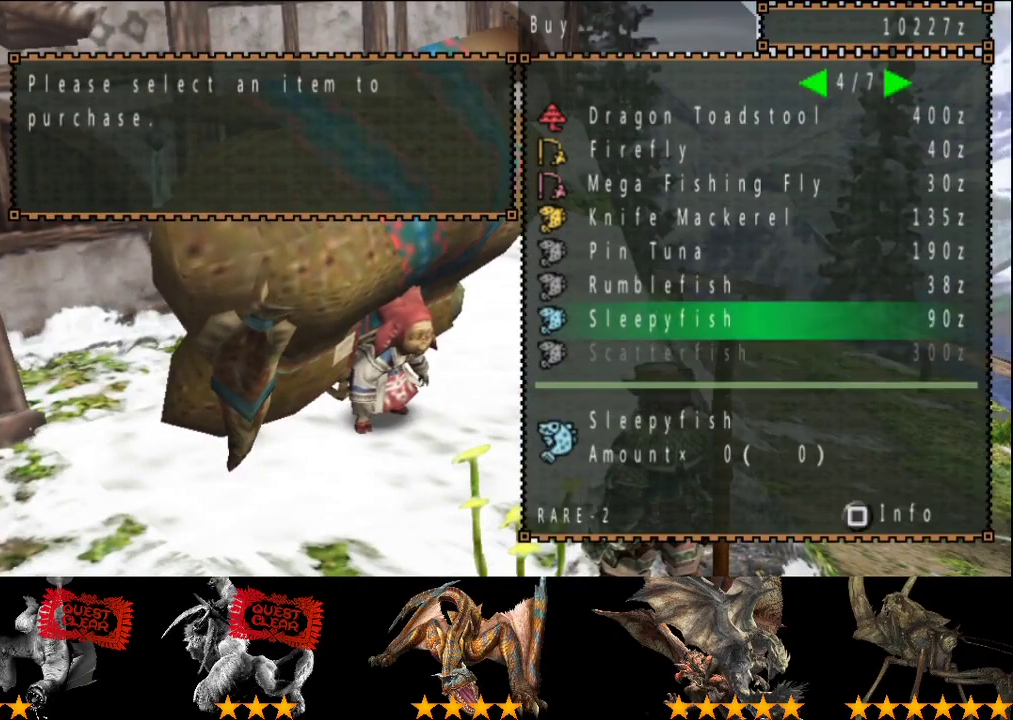
{"buttons": [], "left_stick": "center", "right_stick": "center", "events": [[83, "DPAD_DOWN", "up"], [217, "CIRCLE", "down"], [283, "CIRCLE", "up"]]}
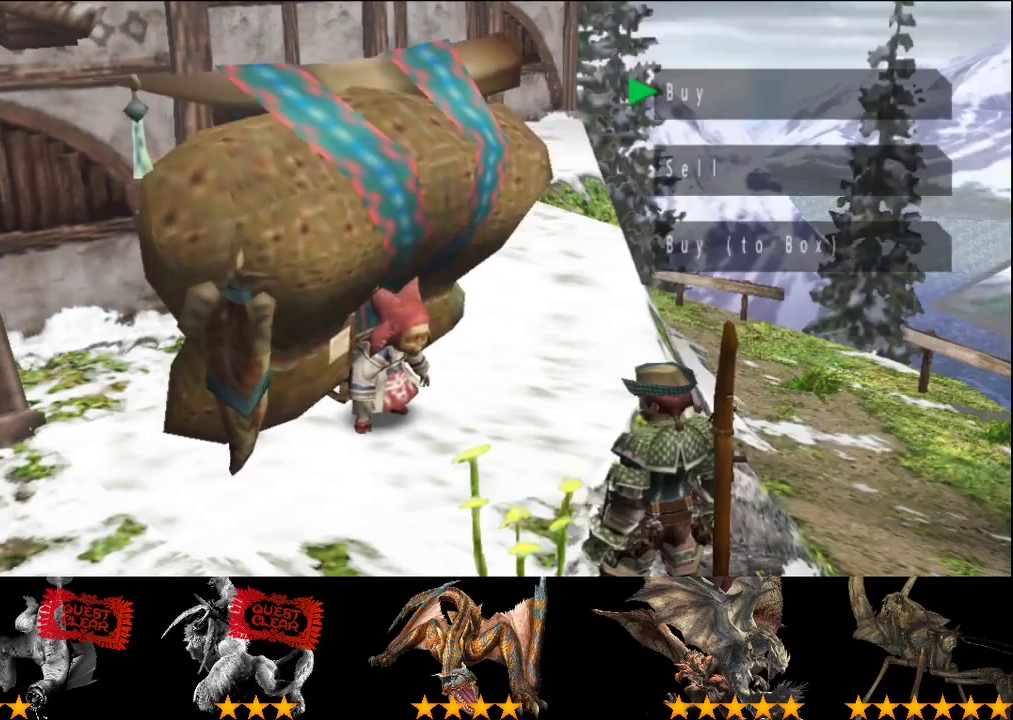
{"buttons": [], "left_stick": "center", "right_stick": "center", "events": [[33, "DPAD_UP", "down"], [100, "DPAD_UP", "up"]]}
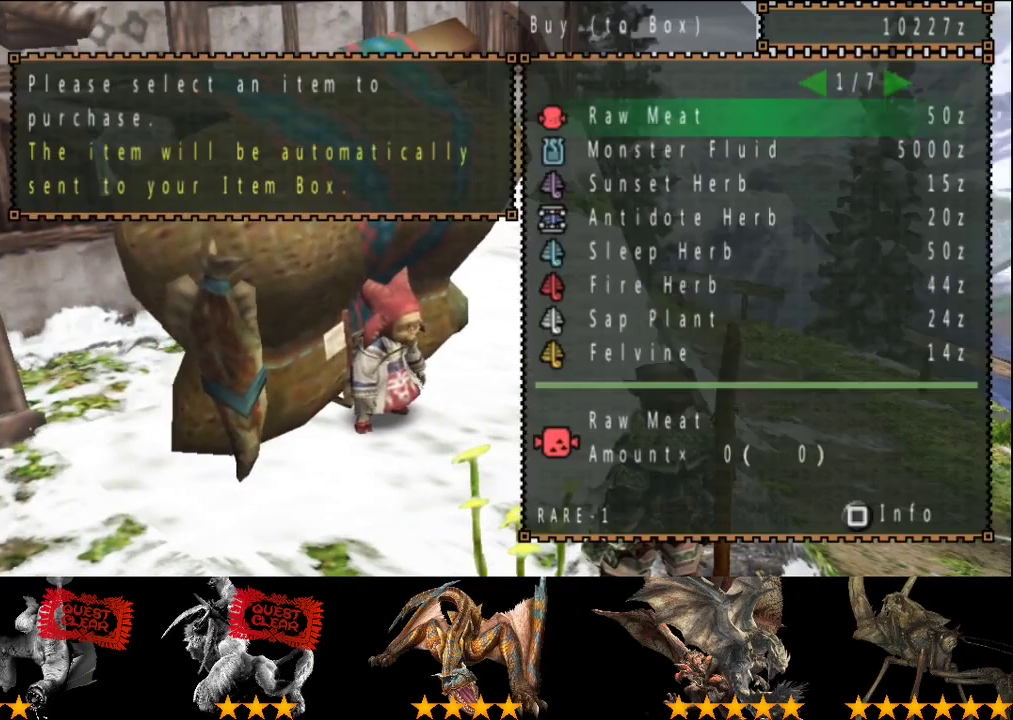
{"buttons": ["DPAD_RIGHT"], "left_stick": "center", "right_stick": "center", "events": [[67, "DPAD_RIGHT", "down"], [167, "DPAD_UP", "down"], [267, "DPAD_UP", "up"], [367, "DPAD_UP", "down"], [417, "DPAD_UP", "up"]]}
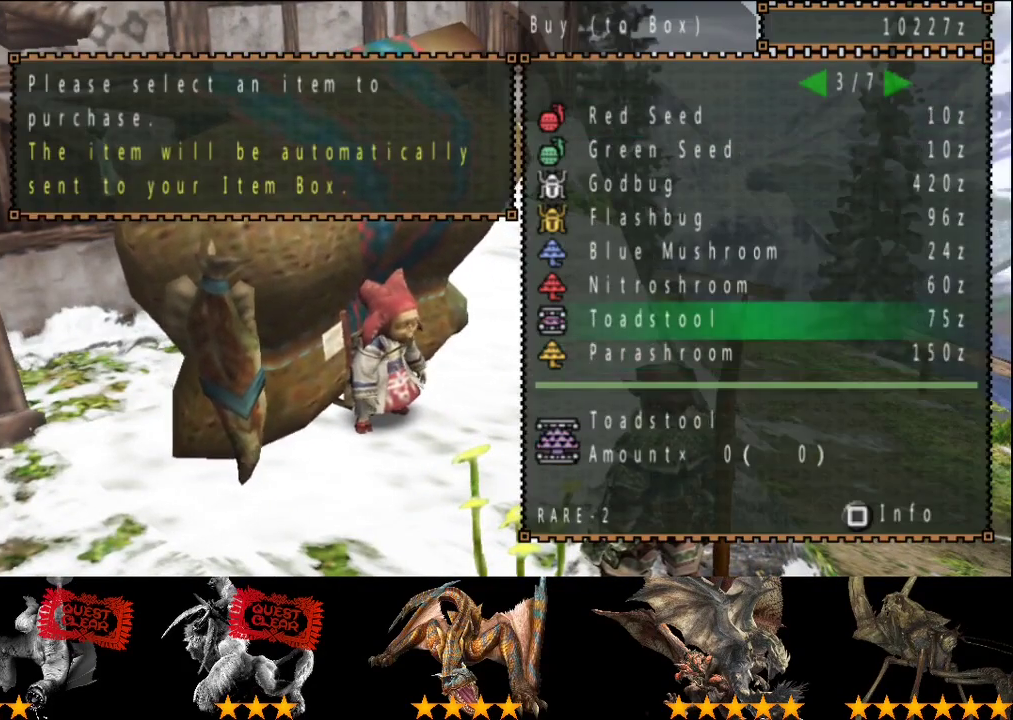
{"buttons": ["DPAD_RIGHT"], "left_stick": "center", "right_stick": "center", "events": [[17, "DPAD_RIGHT", "up"], [250, "DPAD_DOWN", "down"], [350, "DPAD_DOWN", "up"], [450, "DPAD_RIGHT", "down"]]}
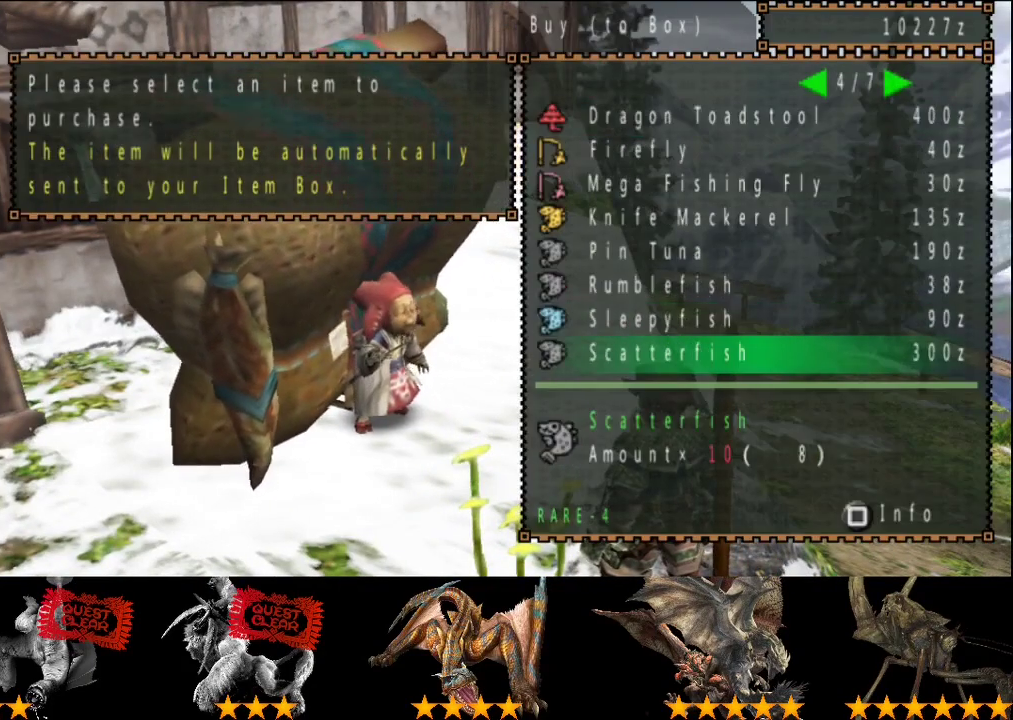
{"buttons": ["DPAD_LEFT"], "left_stick": "center", "right_stick": "center", "events": [[50, "DPAD_RIGHT", "up"], [450, "DPAD_LEFT", "down"]]}
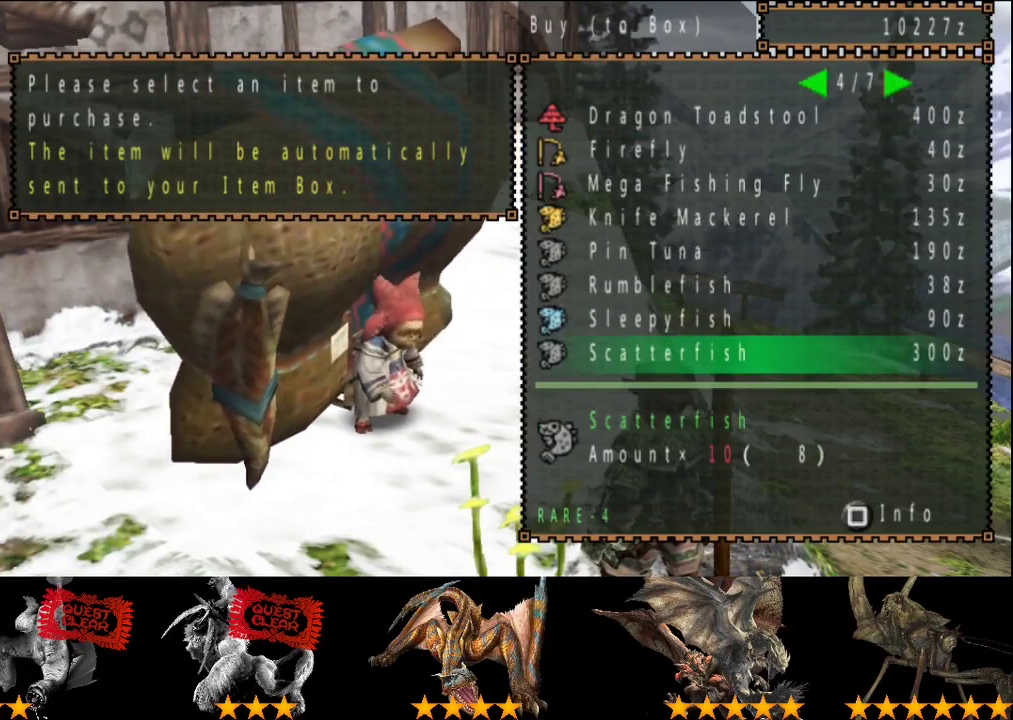
{"buttons": ["DPAD_UP"], "left_stick": "center", "right_stick": "center", "events": [[50, "DPAD_LEFT", "up"], [150, "DPAD_UP", "down"]]}
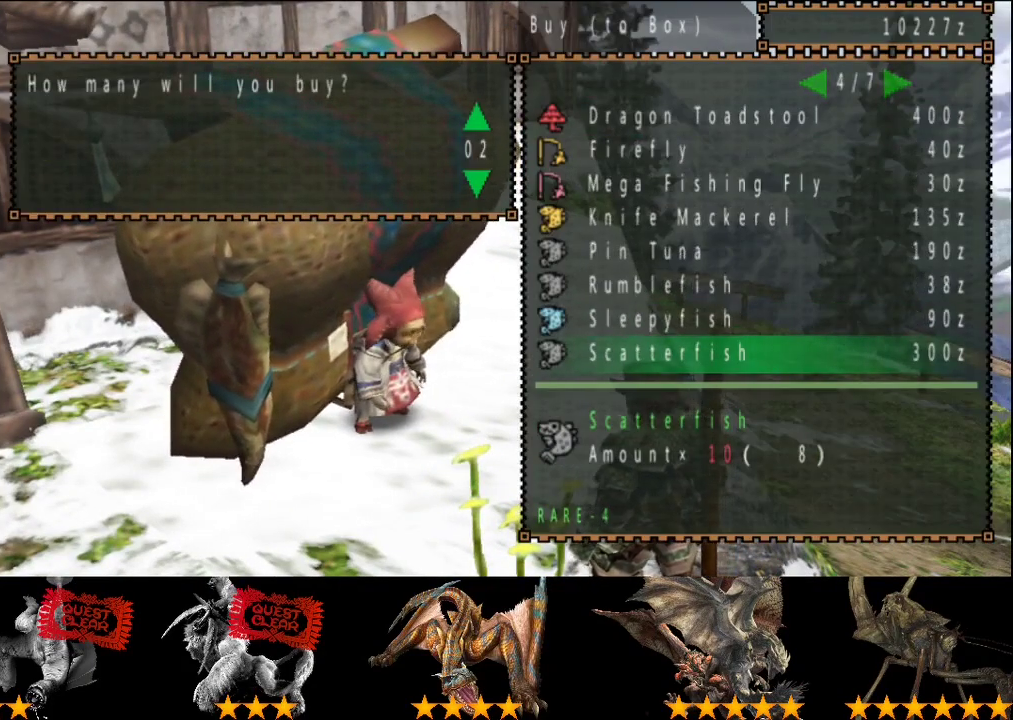
{"buttons": ["DPAD_UP"], "left_stick": "center", "right_stick": "center", "events": []}
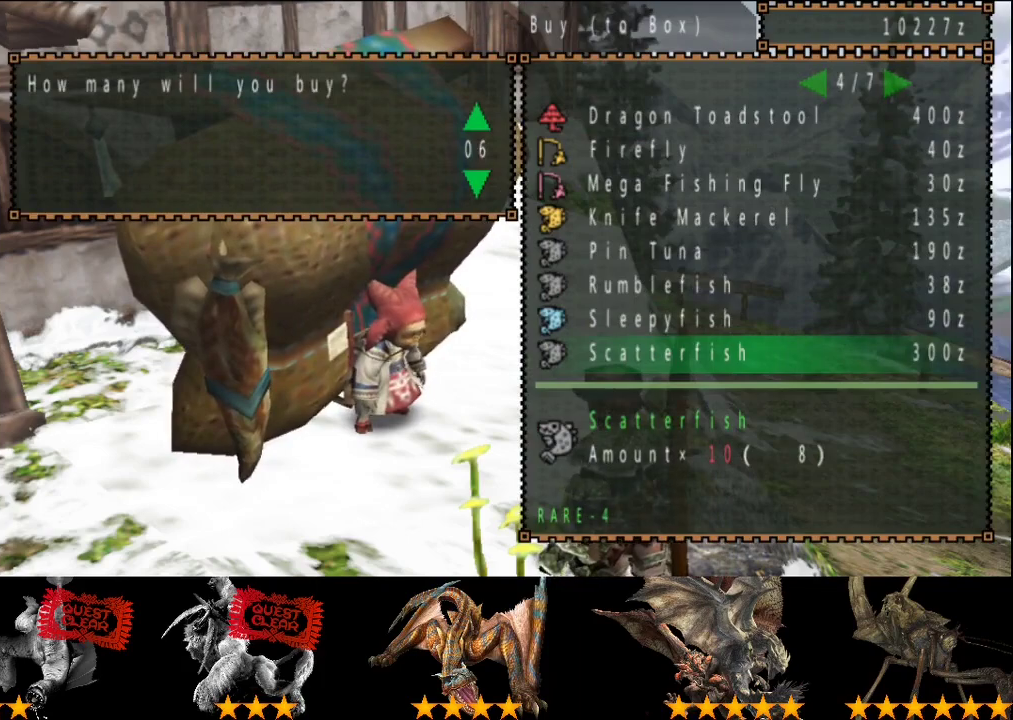
{"buttons": ["DPAD_UP"], "left_stick": "center", "right_stick": "center", "events": []}
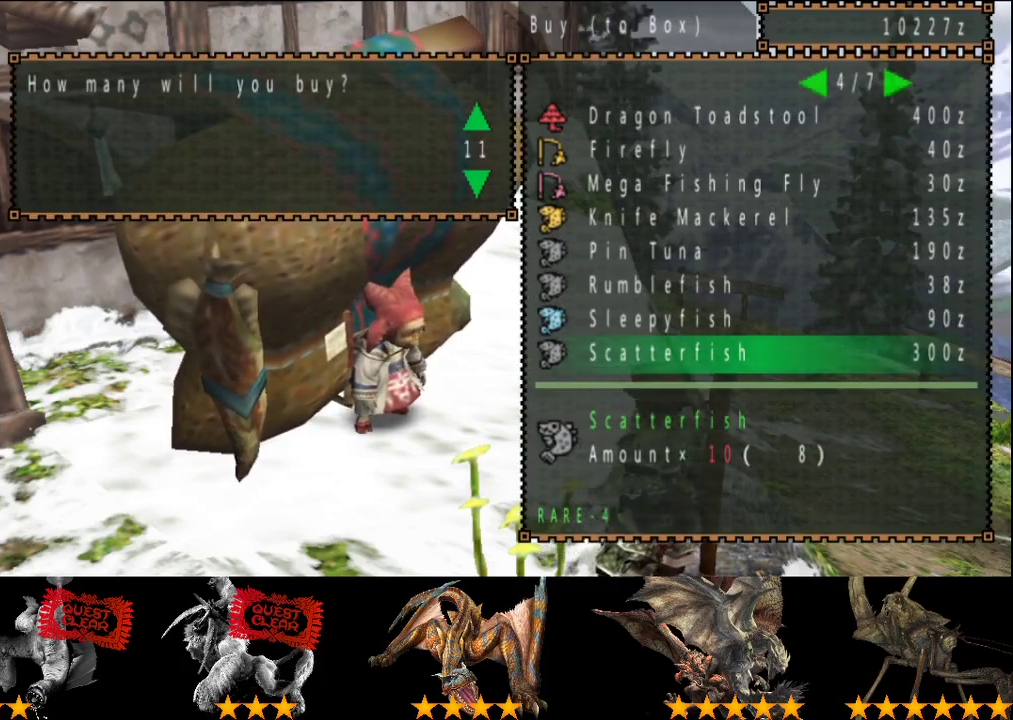
{"buttons": [], "left_stick": "center", "right_stick": "center", "events": [[367, "DPAD_UP", "up"]]}
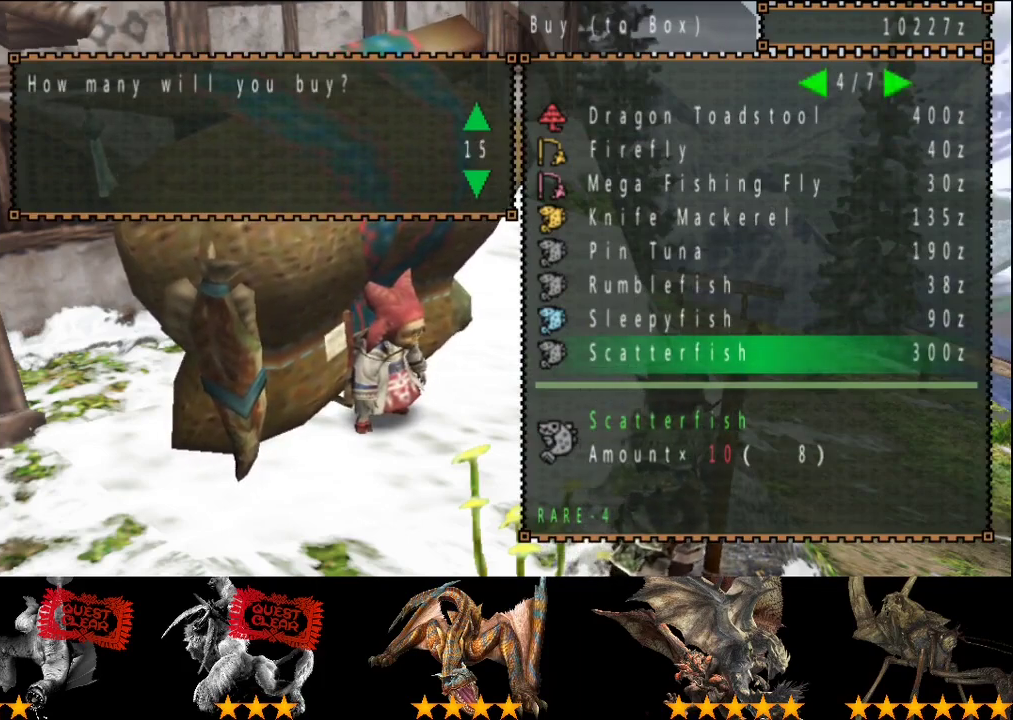
{"buttons": ["DPAD_UP"], "left_stick": "center", "right_stick": "center", "events": [[50, "DPAD_UP", "down"]]}
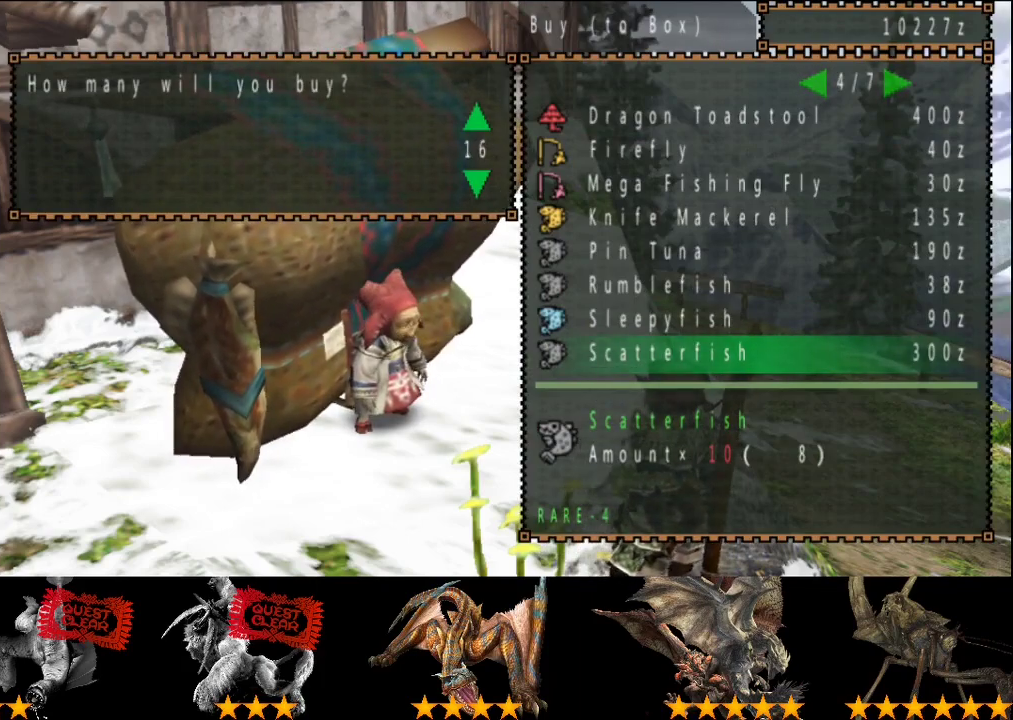
{"buttons": [], "left_stick": "center", "right_stick": "center", "events": [[433, "DPAD_UP", "up"]]}
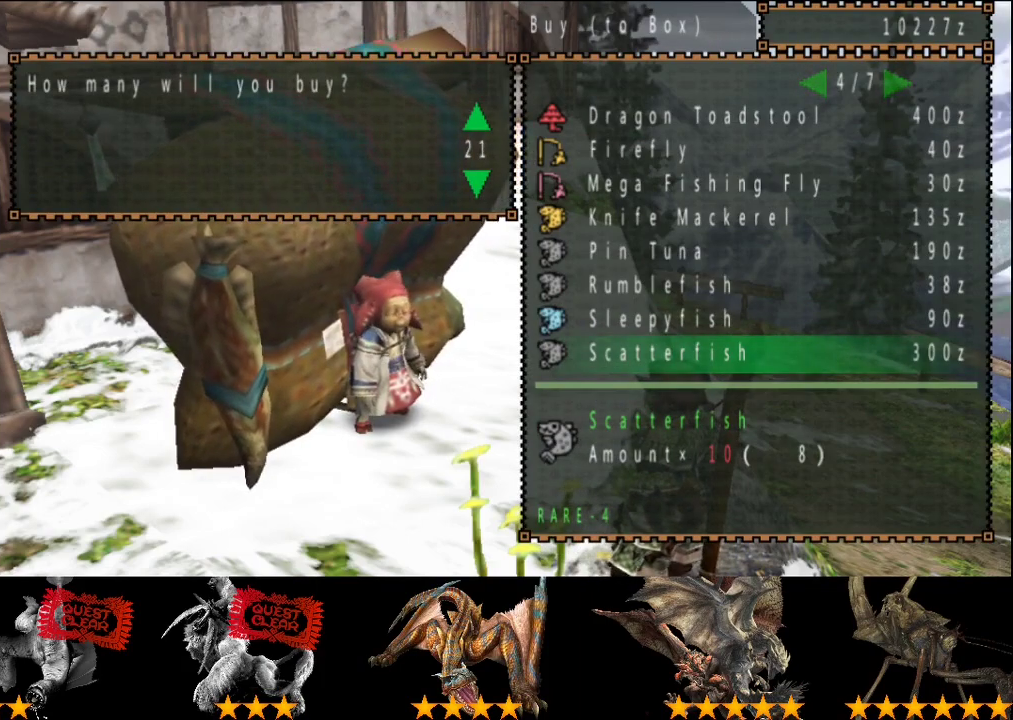
{"buttons": [], "left_stick": "center", "right_stick": "center", "events": [[167, "DPAD_UP", "down"], [267, "DPAD_UP", "up"]]}
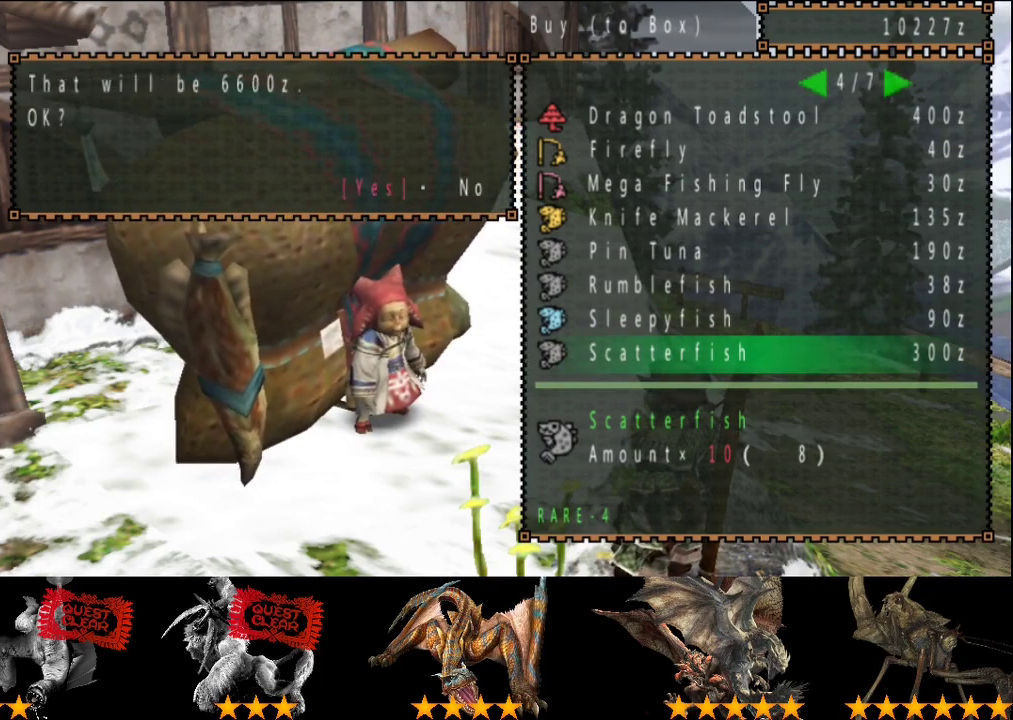
{"buttons": [], "left_stick": "center", "right_stick": "center", "events": [[200, "DPAD_LEFT", "down"], [267, "DPAD_LEFT", "up"], [400, "DPAD_UP", "down"], [500, "DPAD_UP", "up"]]}
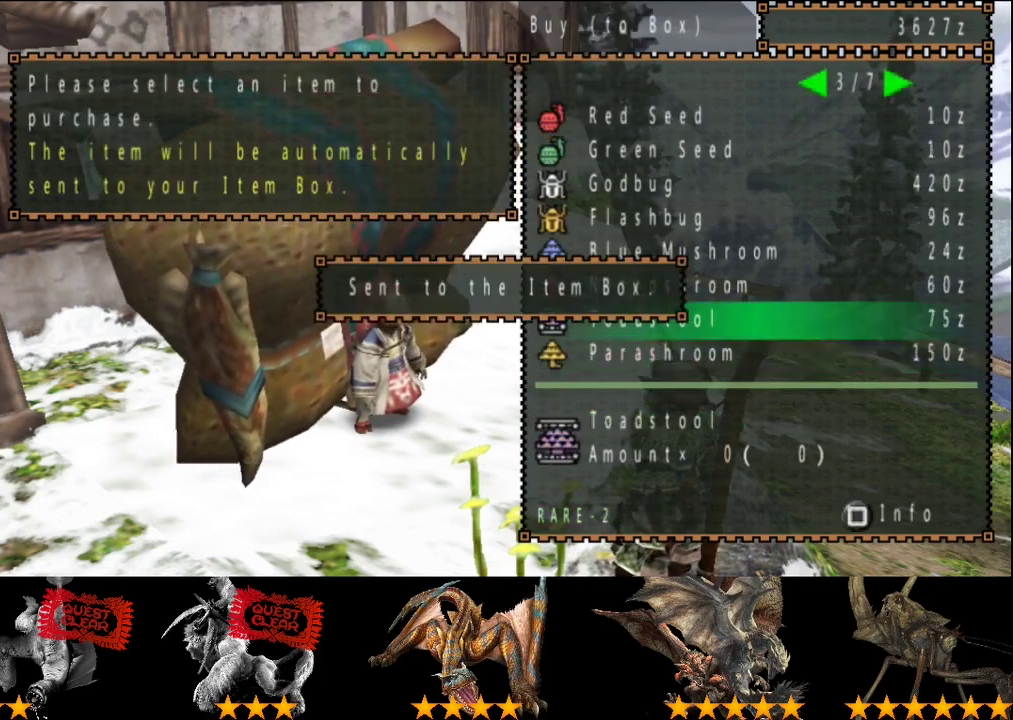
{"buttons": ["DPAD_UP"], "left_stick": "center", "right_stick": "center", "events": [[67, "DPAD_UP", "down"], [117, "DPAD_UP", "up"], [450, "DPAD_UP", "down"]]}
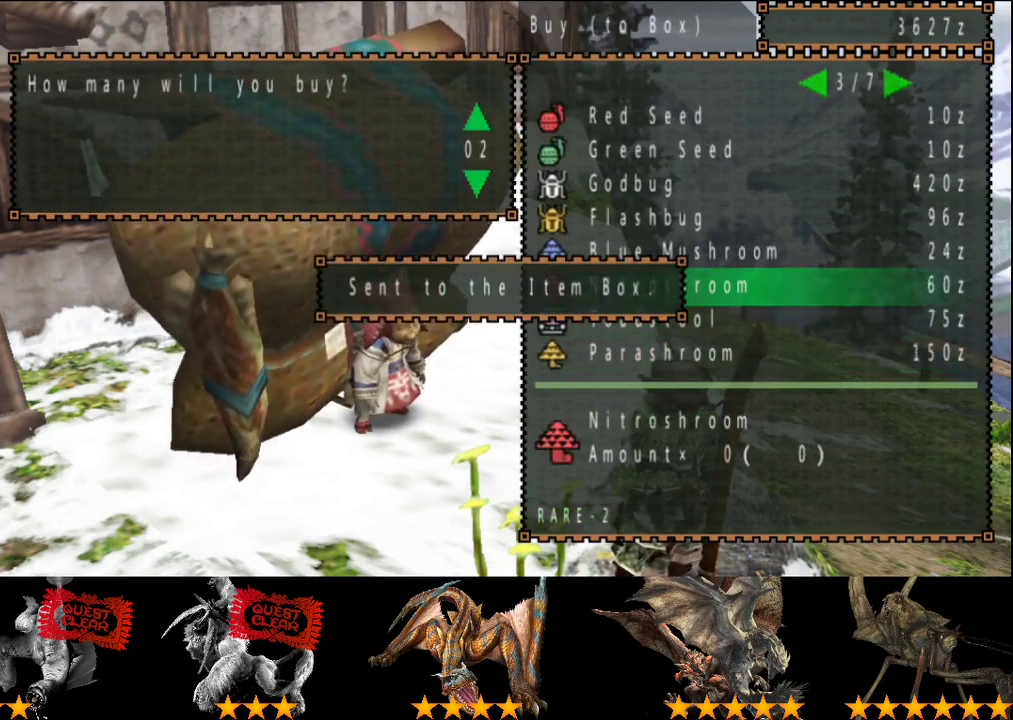
{"buttons": ["DPAD_UP"], "left_stick": "center", "right_stick": "center", "events": []}
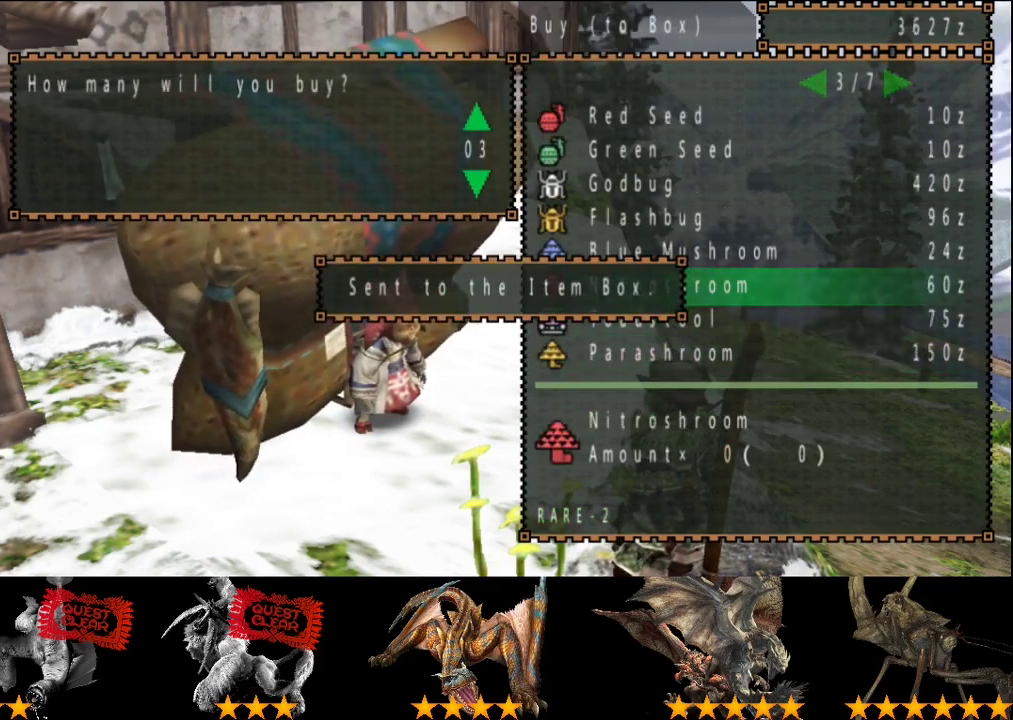
{"buttons": ["DPAD_UP"], "left_stick": "center", "right_stick": "center", "events": []}
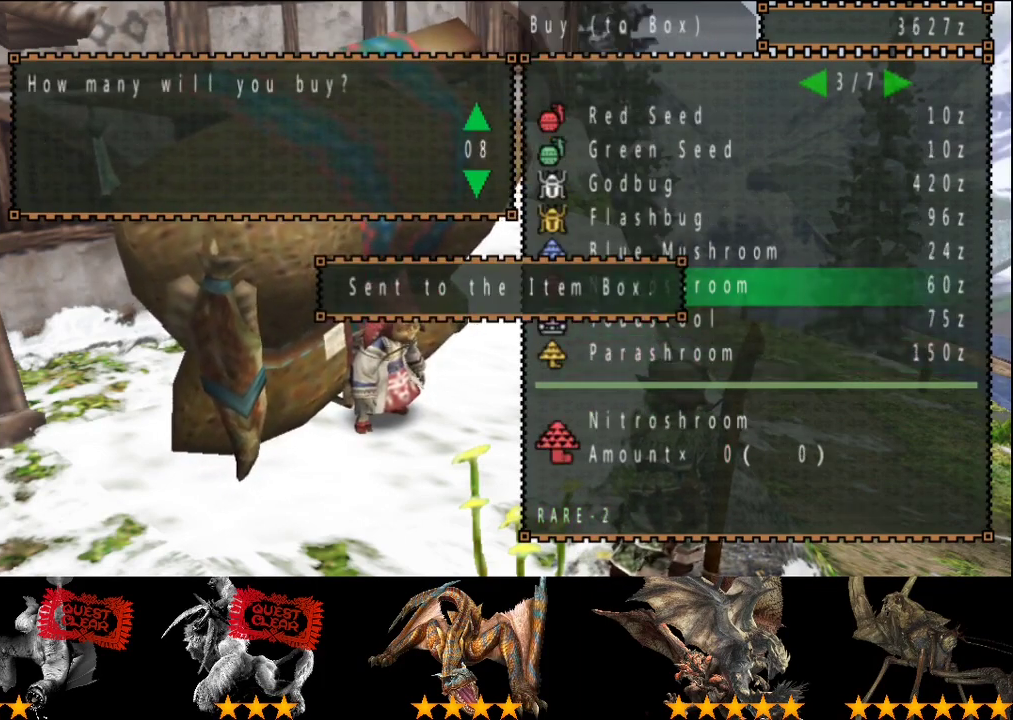
{"buttons": ["DPAD_UP"], "left_stick": "center", "right_stick": "center", "events": []}
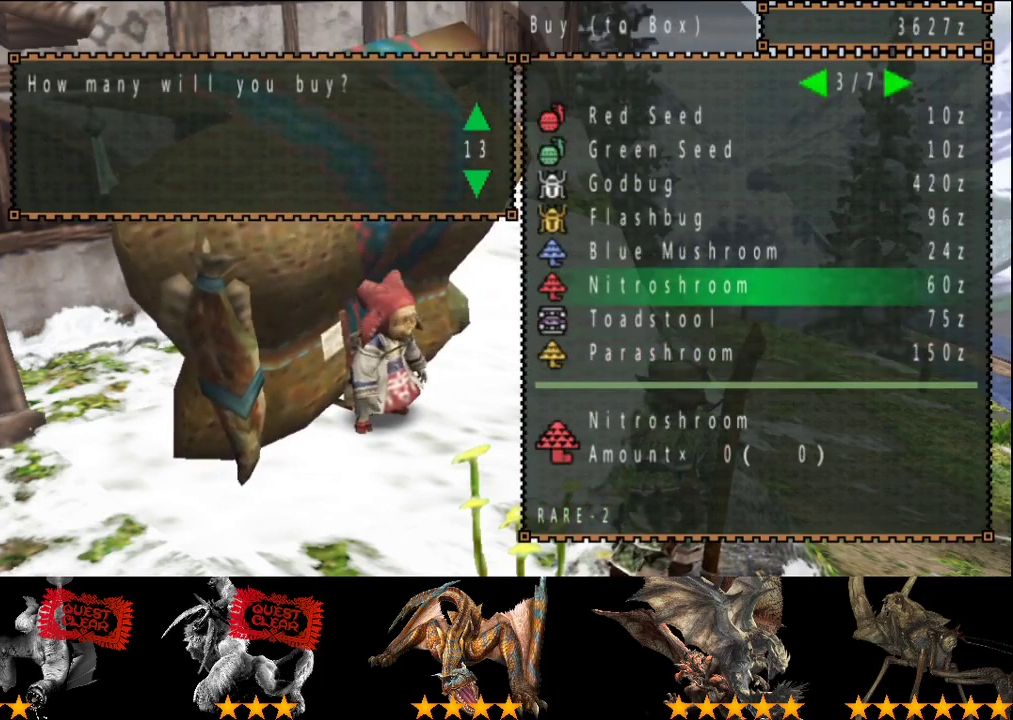
{"buttons": ["DPAD_UP"], "left_stick": "center", "right_stick": "center", "events": []}
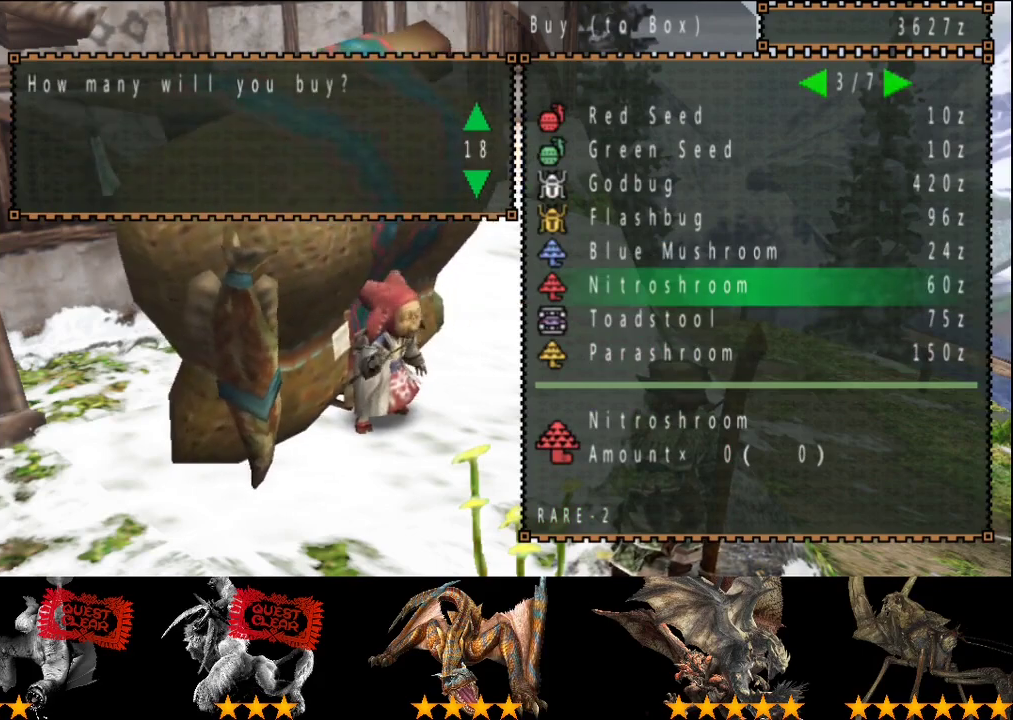
{"buttons": ["DPAD_UP"], "left_stick": "center", "right_stick": "center", "events": []}
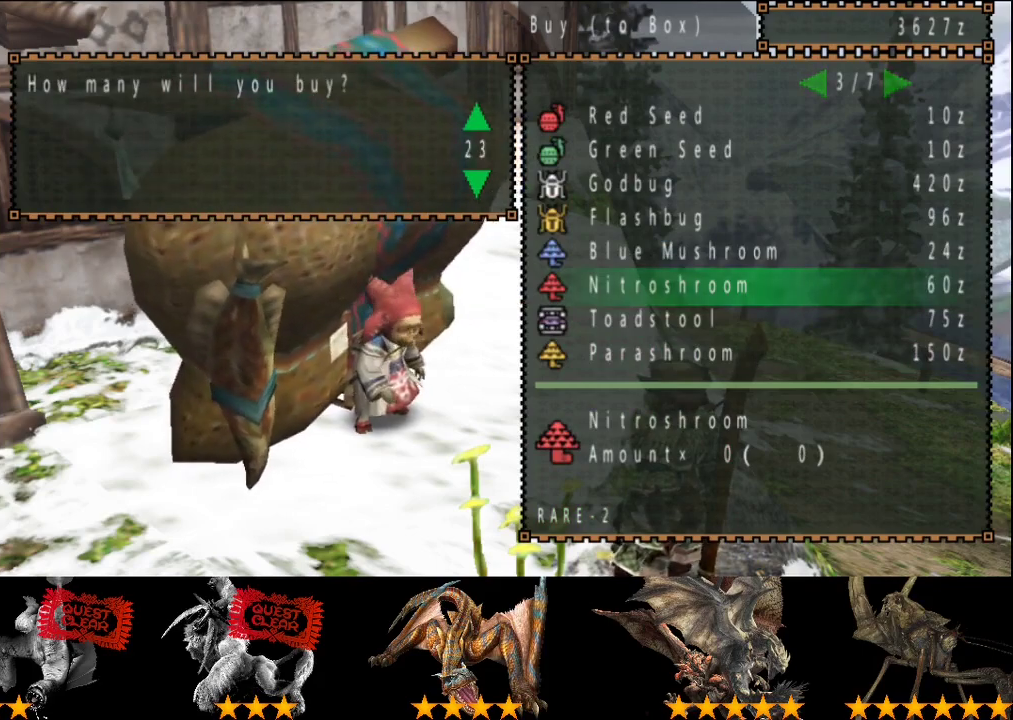
{"buttons": ["DPAD_UP"], "left_stick": "center", "right_stick": "center", "events": []}
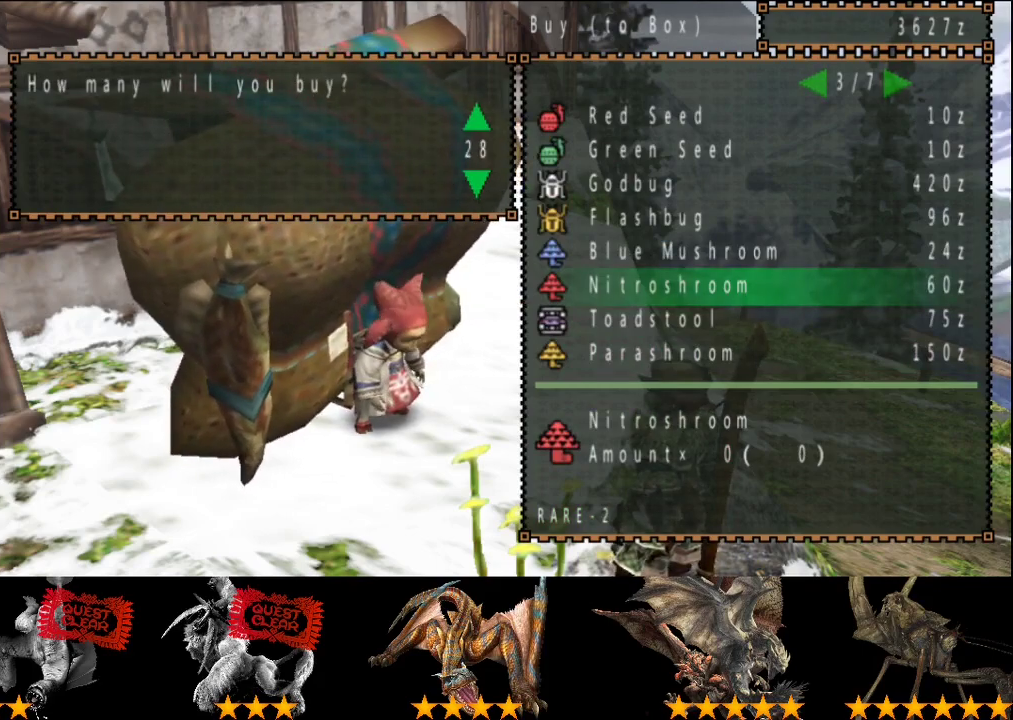
{"buttons": ["DPAD_UP"], "left_stick": "center", "right_stick": "center", "events": []}